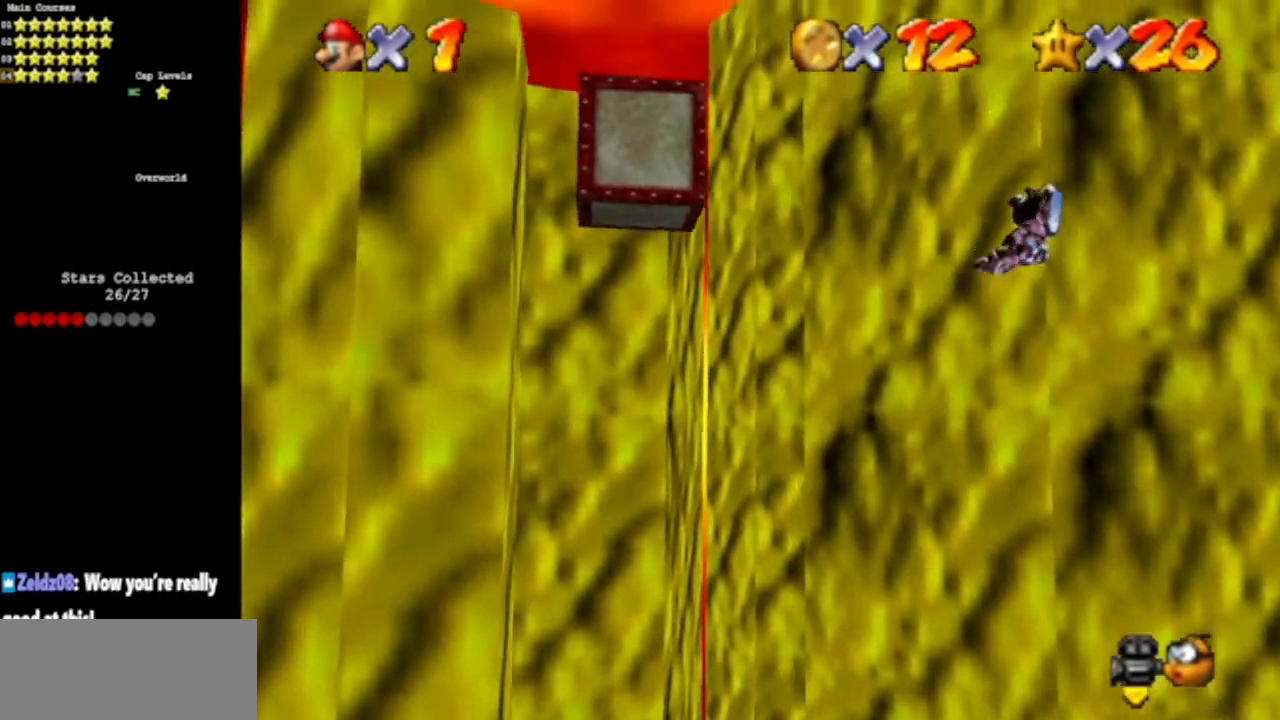
Gameplay with a controller (Nintendo layout); each line is a JSON object with the inputs held at the frame after it. "events" lists button and stick changes between this image and that frame as [ms after this image, input, new state], when the widget could be followed in between. Not read: L3 R3 other_buttons.
{"buttons": [], "left_stick": "center", "events": [[34, "left_stick", "center"], [217, "left_stick", "right"], [250, "C_DOWN", "down"], [250, "C_RIGHT", "down"], [384, "left_stick", "center"], [434, "C_RIGHT", "up"], [484, "C_DOWN", "up"]]}
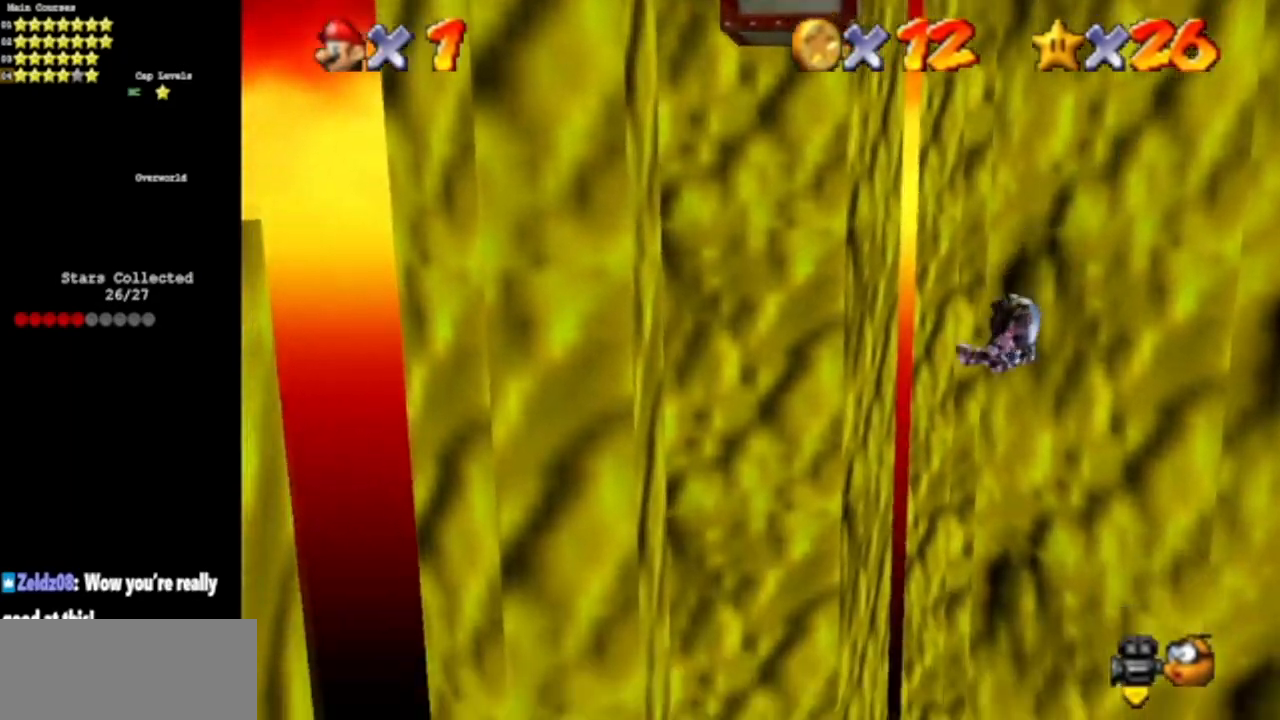
{"buttons": [], "left_stick": "center", "events": [[250, "C_DOWN", "down"], [250, "C_RIGHT", "down"], [433, "C_DOWN", "up"], [433, "C_RIGHT", "up"]]}
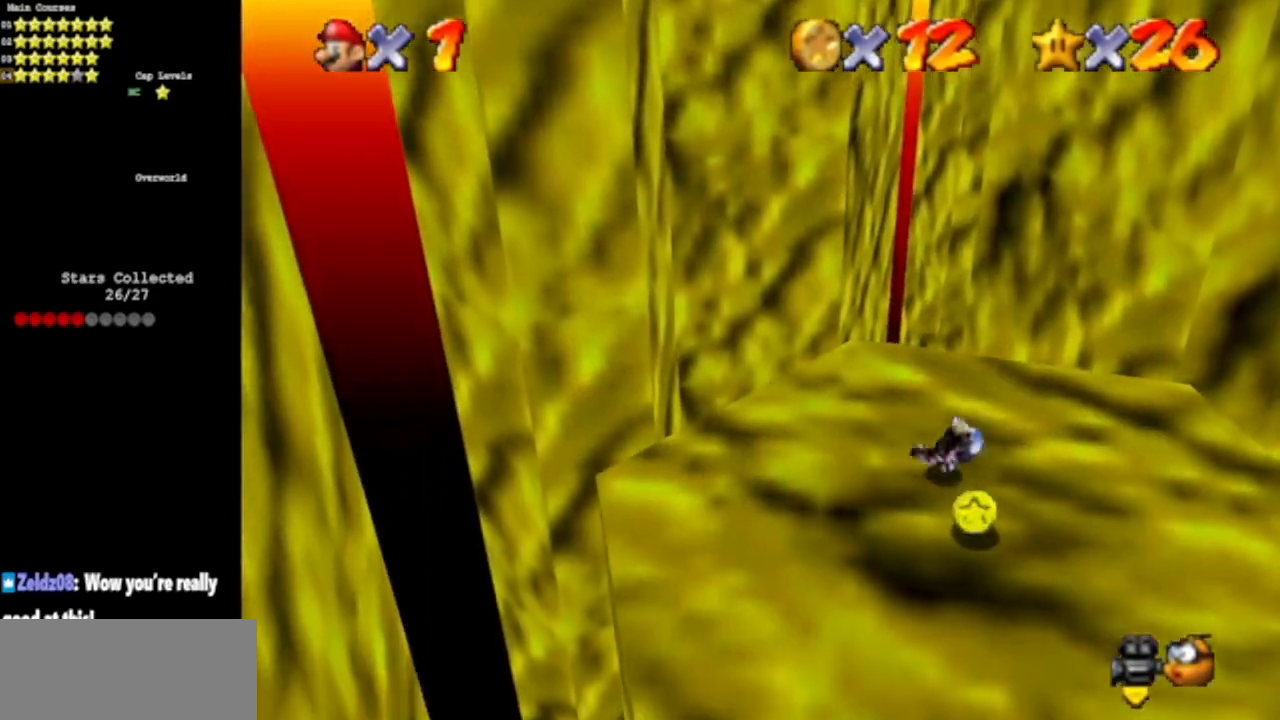
{"buttons": [], "left_stick": "center", "events": [[117, "left_stick", "down"], [351, "left_stick", "center"]]}
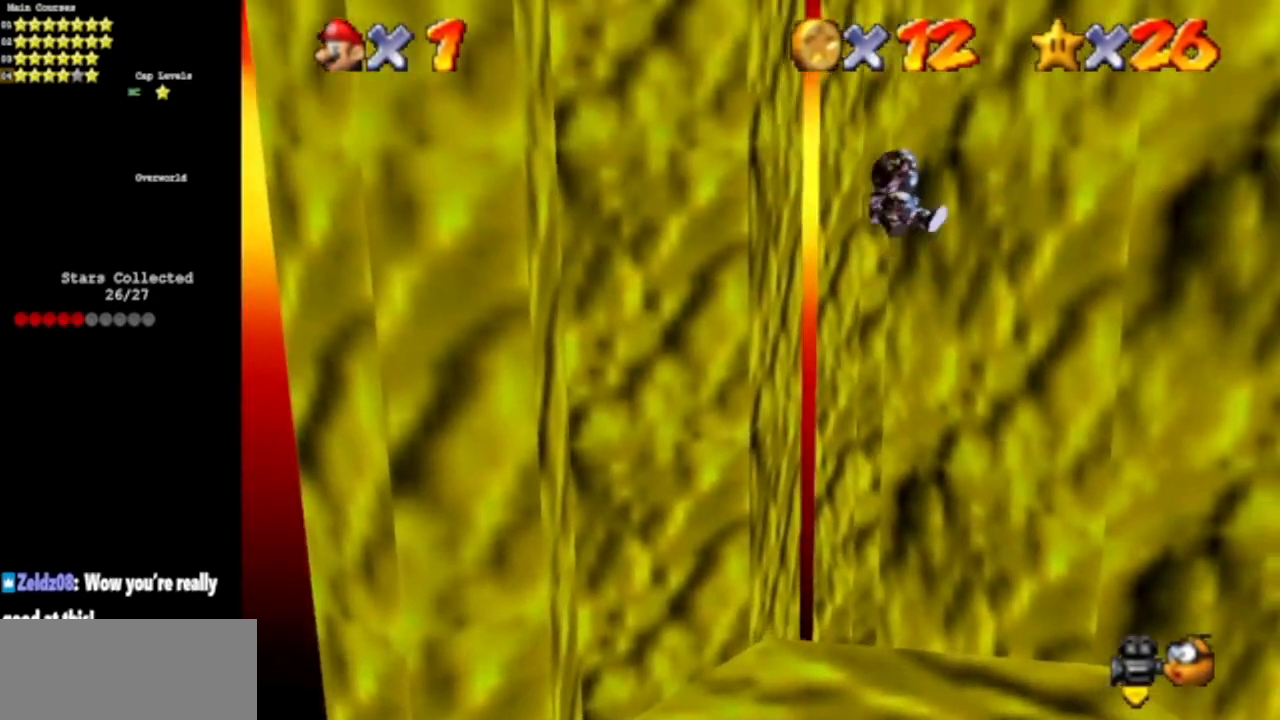
{"buttons": [], "left_stick": "center", "events": [[167, "left_stick", "down"], [333, "left_stick", "center"]]}
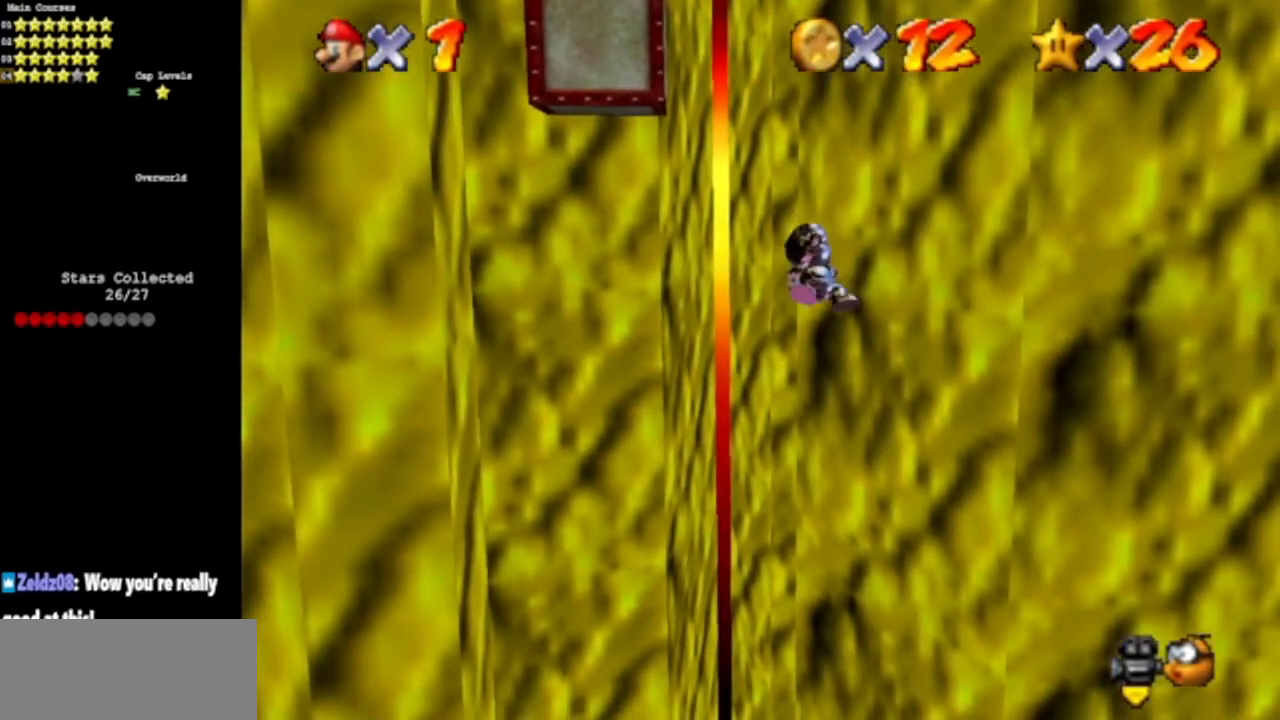
{"buttons": [], "left_stick": "down-left", "events": [[17, "C_DOWN", "down"], [17, "C_RIGHT", "down"], [50, "left_stick", "down"], [300, "C_DOWN", "up"], [300, "C_RIGHT", "up"], [300, "left_stick", "center"], [417, "left_stick", "down-left"]]}
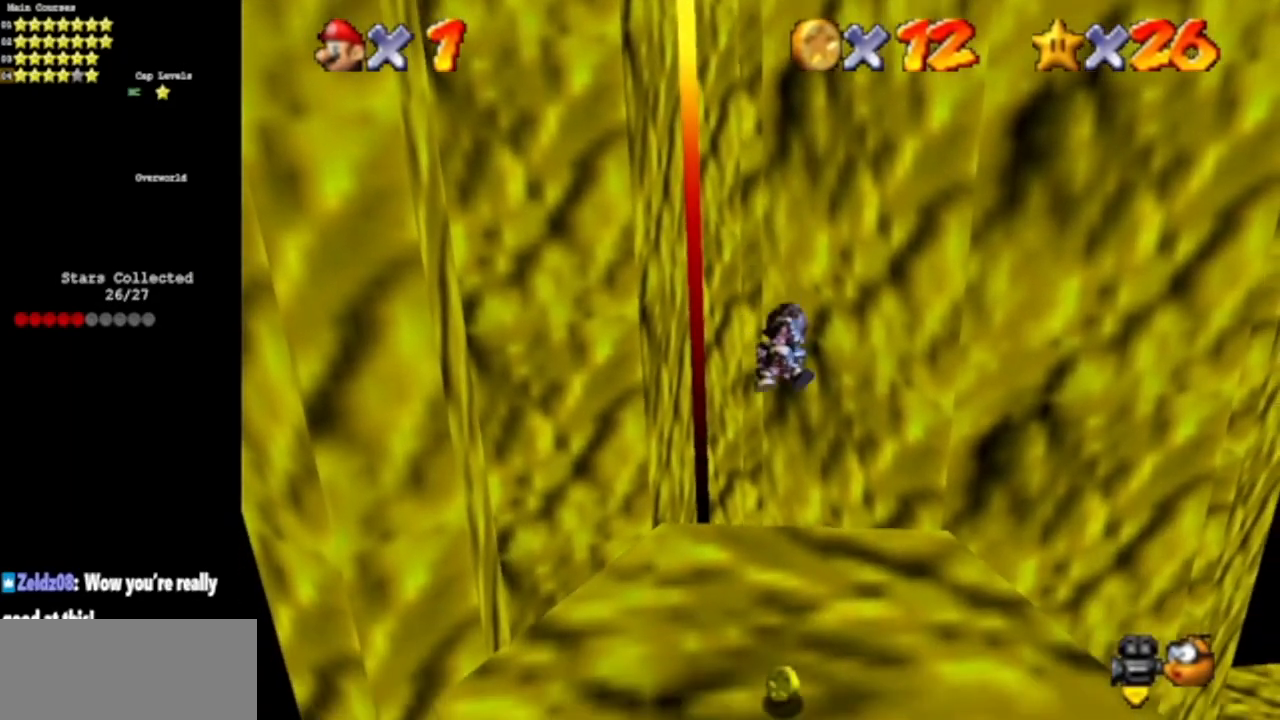
{"buttons": [], "left_stick": "down-left", "events": []}
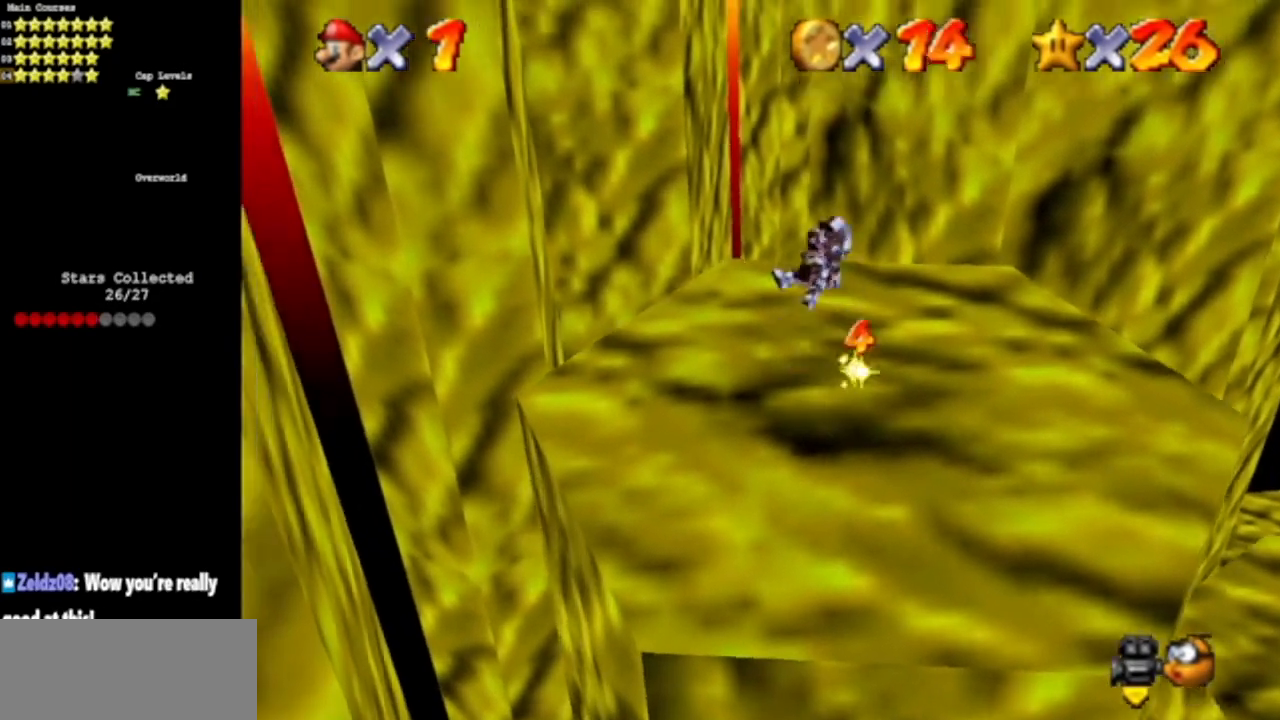
{"buttons": [], "left_stick": "left", "events": [[17, "left_stick", "left"]]}
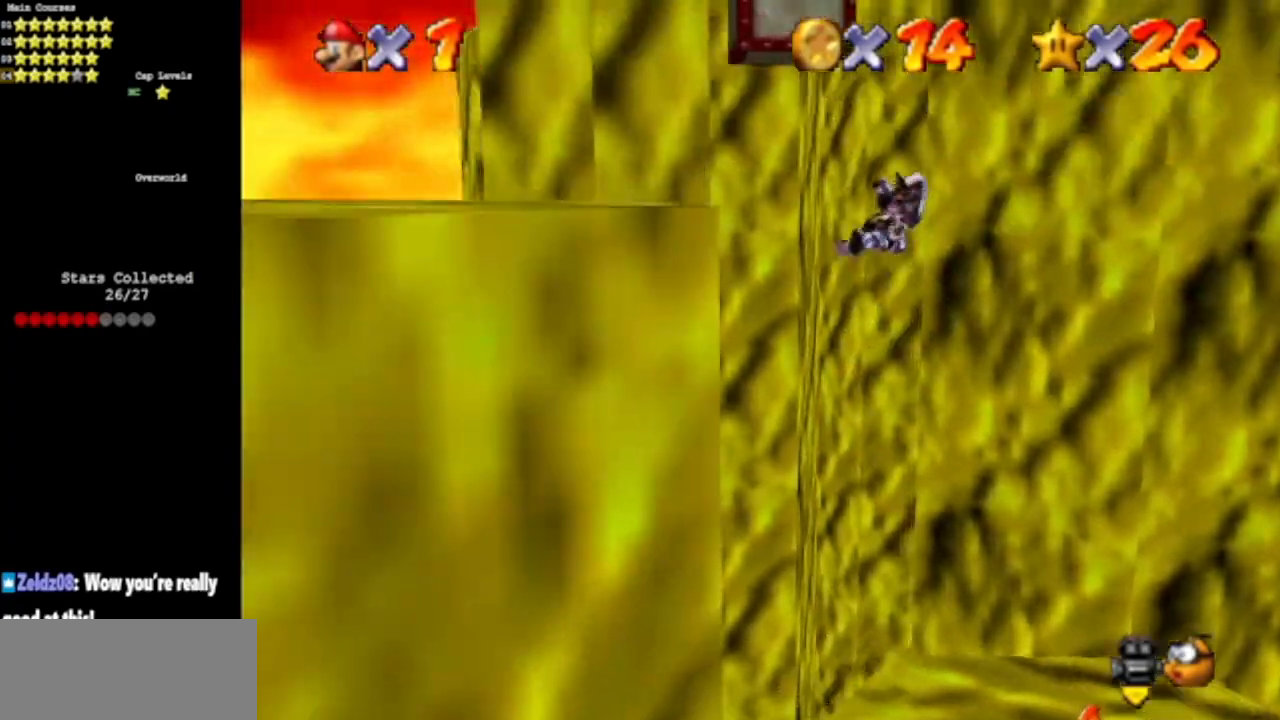
{"buttons": [], "left_stick": "down", "events": [[150, "left_stick", "down-left"], [417, "left_stick", "down"]]}
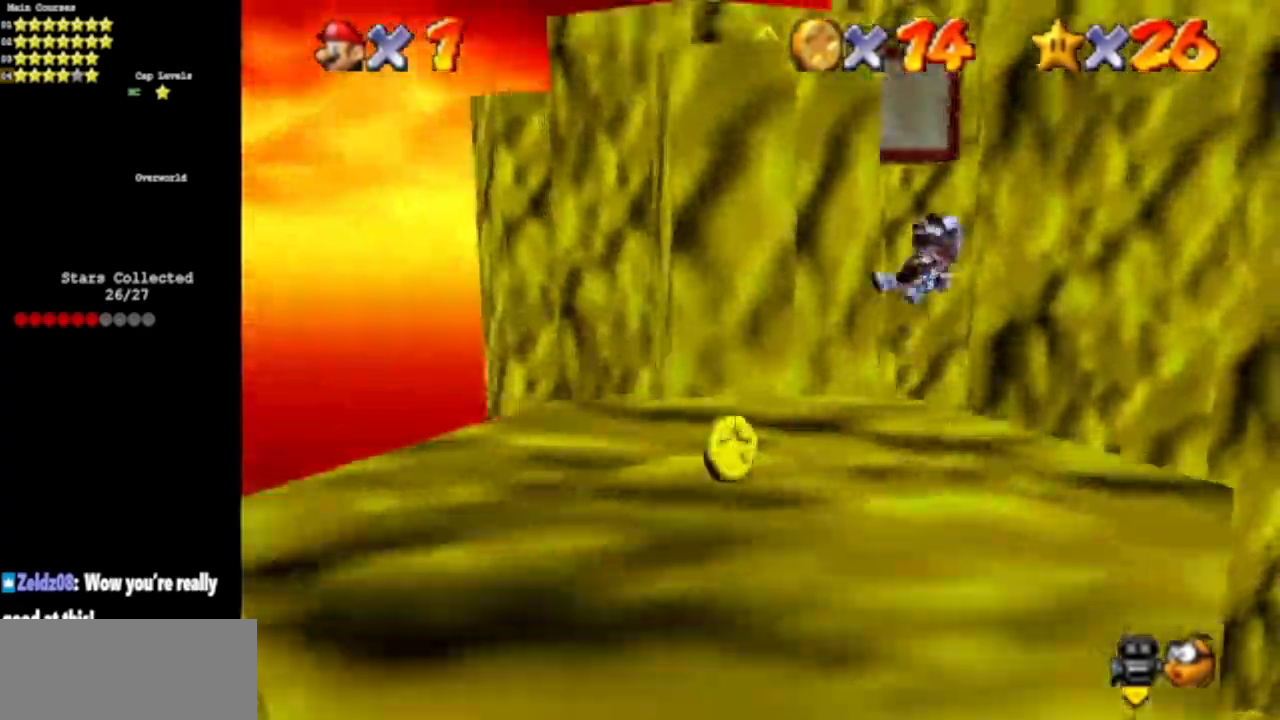
{"buttons": [], "left_stick": "up", "events": [[300, "left_stick", "center"], [384, "left_stick", "up"]]}
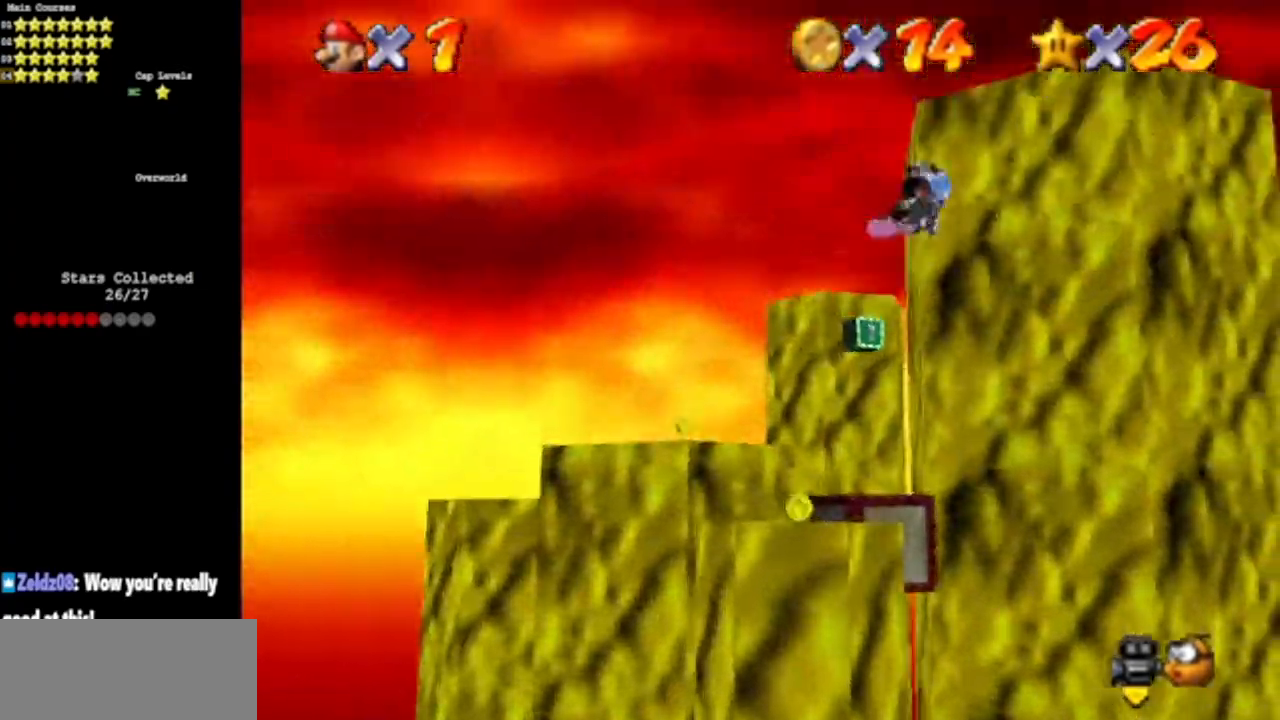
{"buttons": [], "left_stick": "up", "events": []}
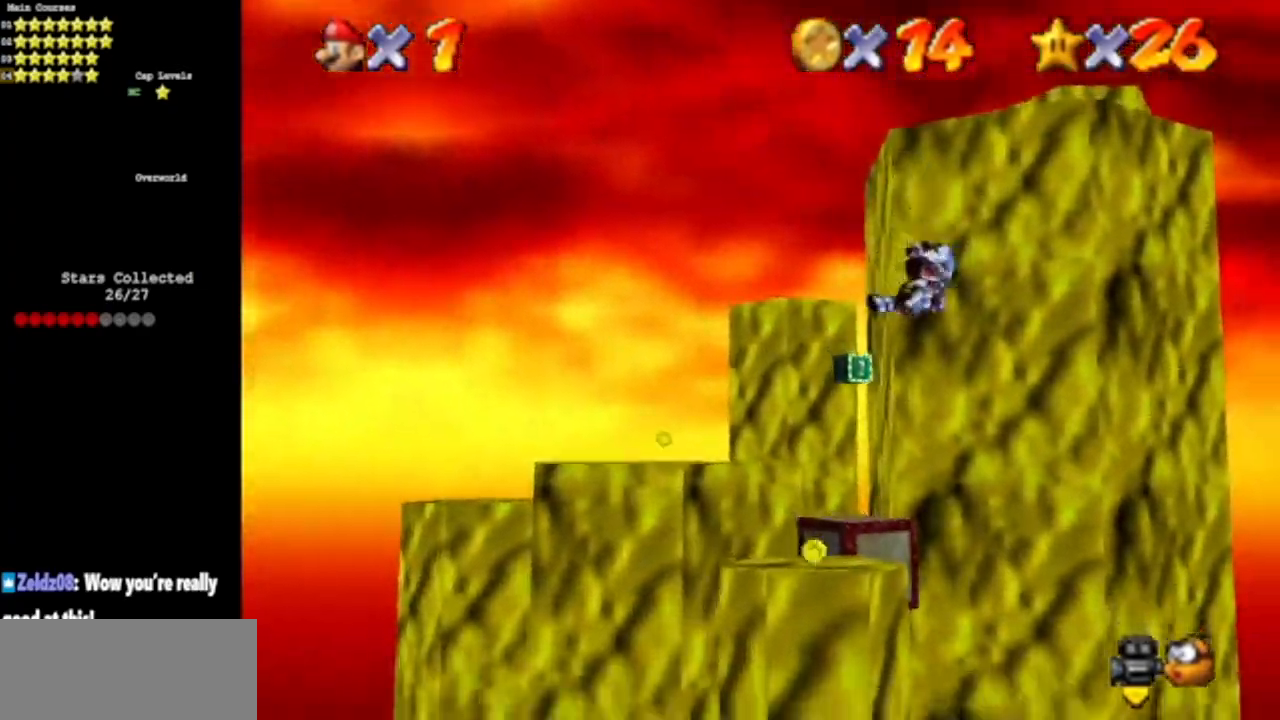
{"buttons": [], "left_stick": "up", "events": []}
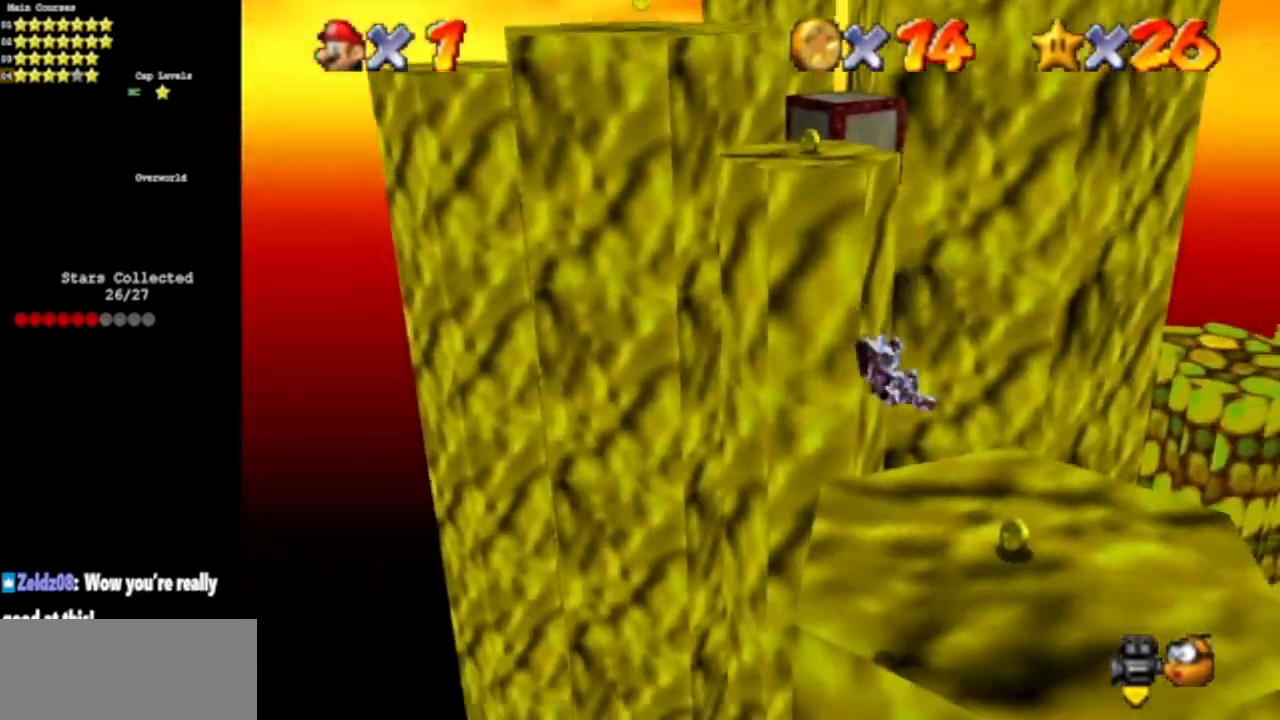
{"buttons": [], "left_stick": "center", "events": [[383, "left_stick", "center"]]}
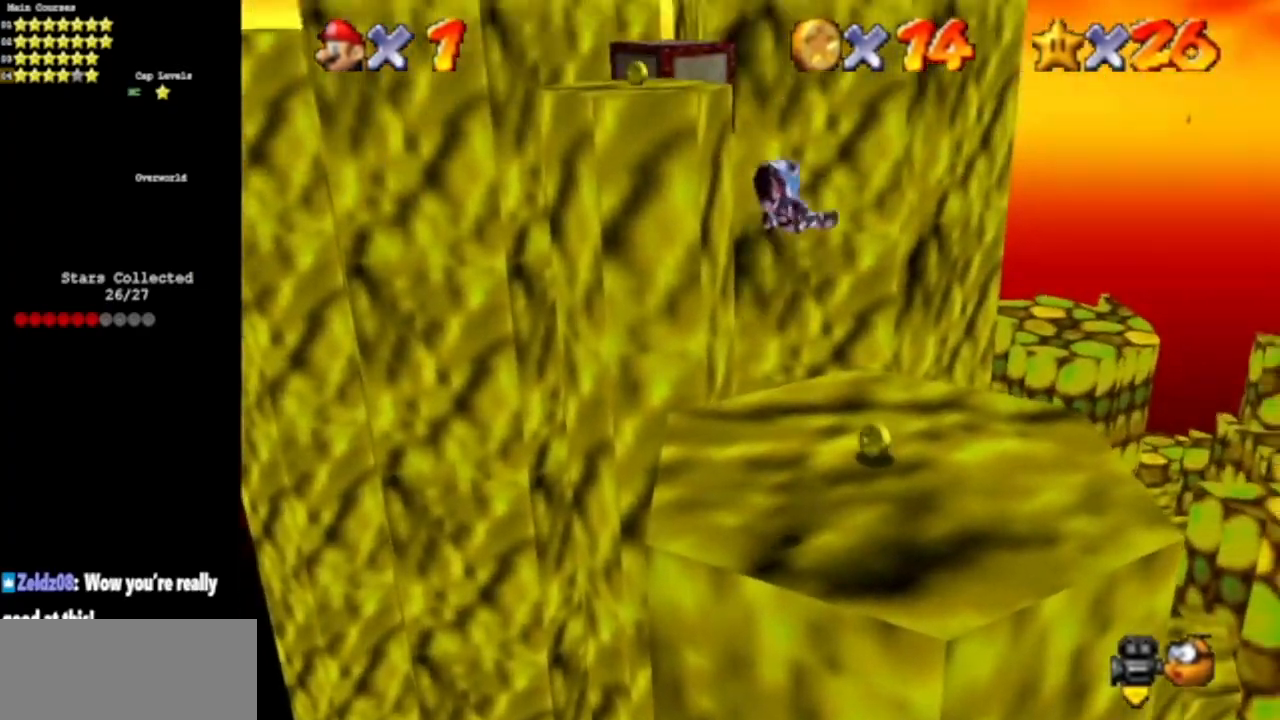
{"buttons": [], "left_stick": "center", "events": []}
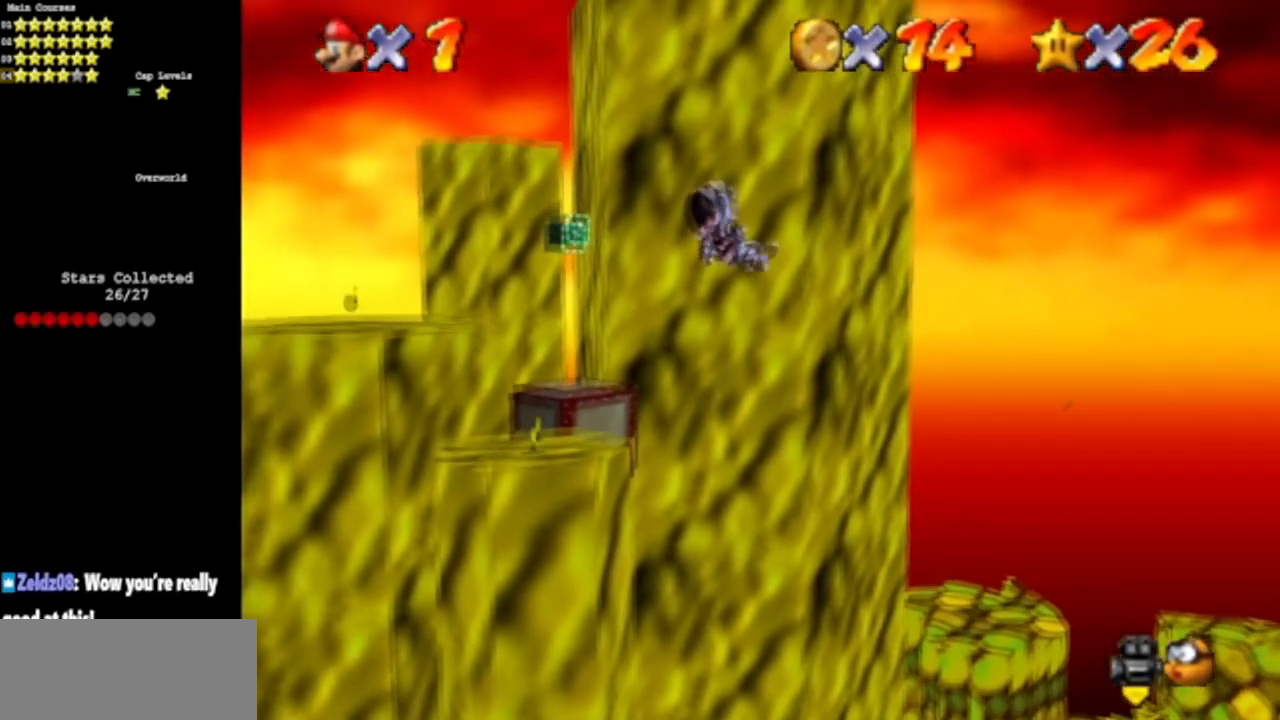
{"buttons": [], "left_stick": "up-right", "events": [[334, "left_stick", "right"], [434, "left_stick", "up-right"]]}
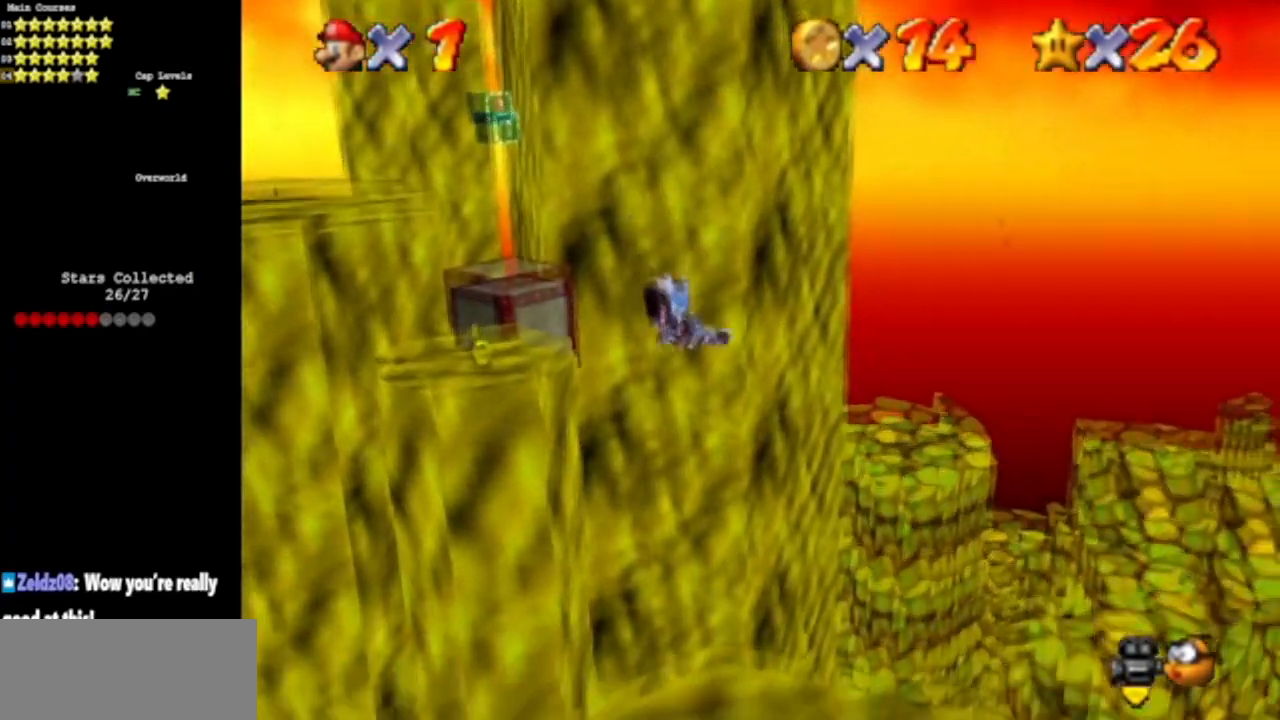
{"buttons": [], "left_stick": "up-left", "events": [[300, "left_stick", "up"], [450, "left_stick", "up-left"]]}
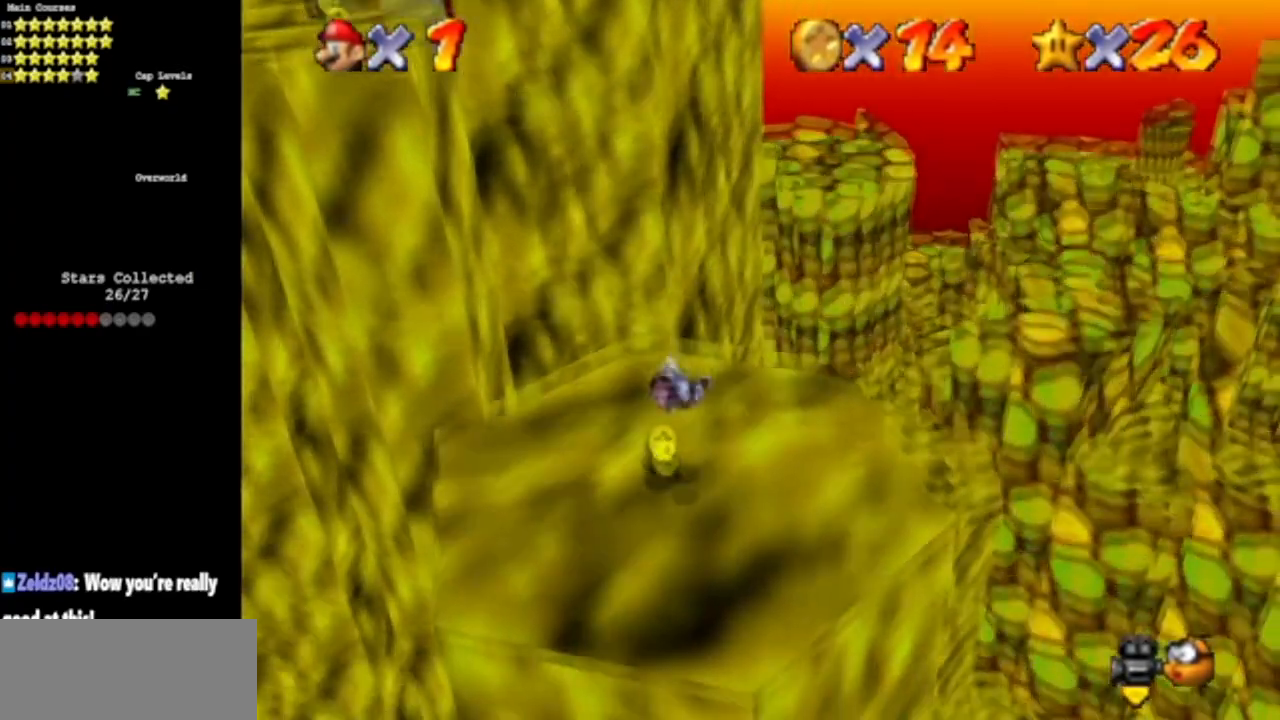
{"buttons": [], "left_stick": "up-left", "events": []}
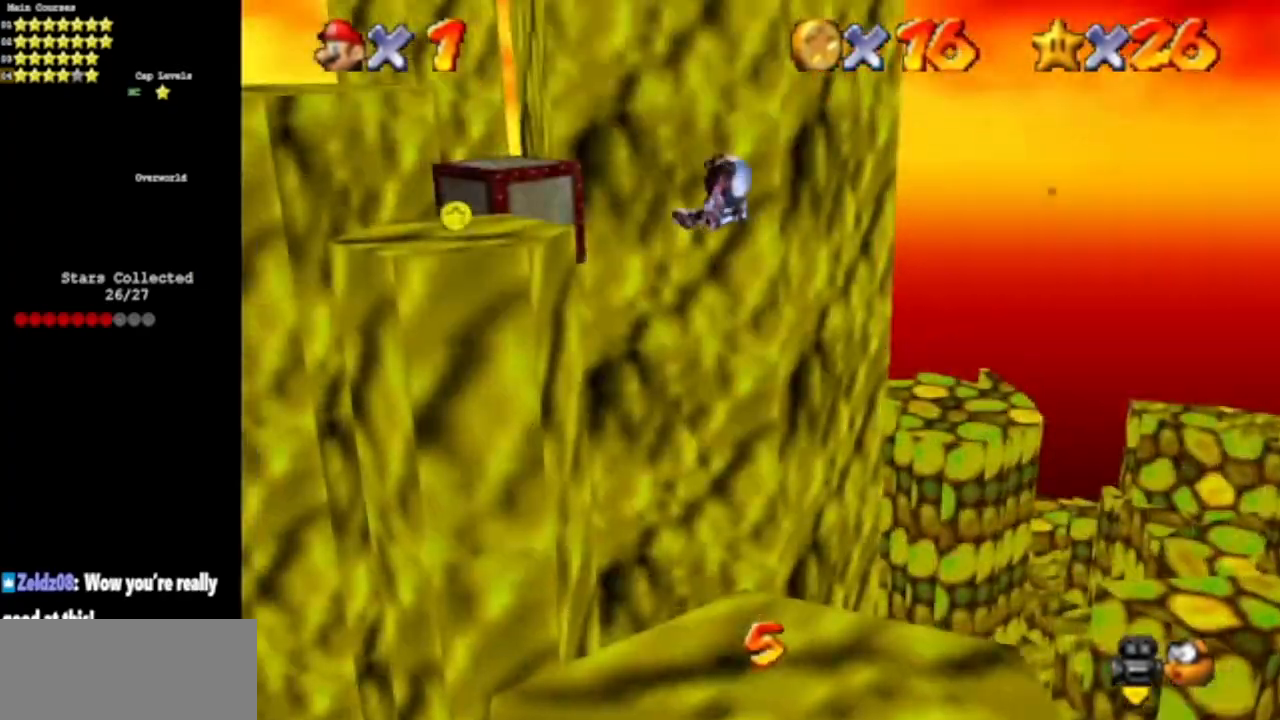
{"buttons": [], "left_stick": "center", "events": [[133, "left_stick", "up"], [250, "left_stick", "center"]]}
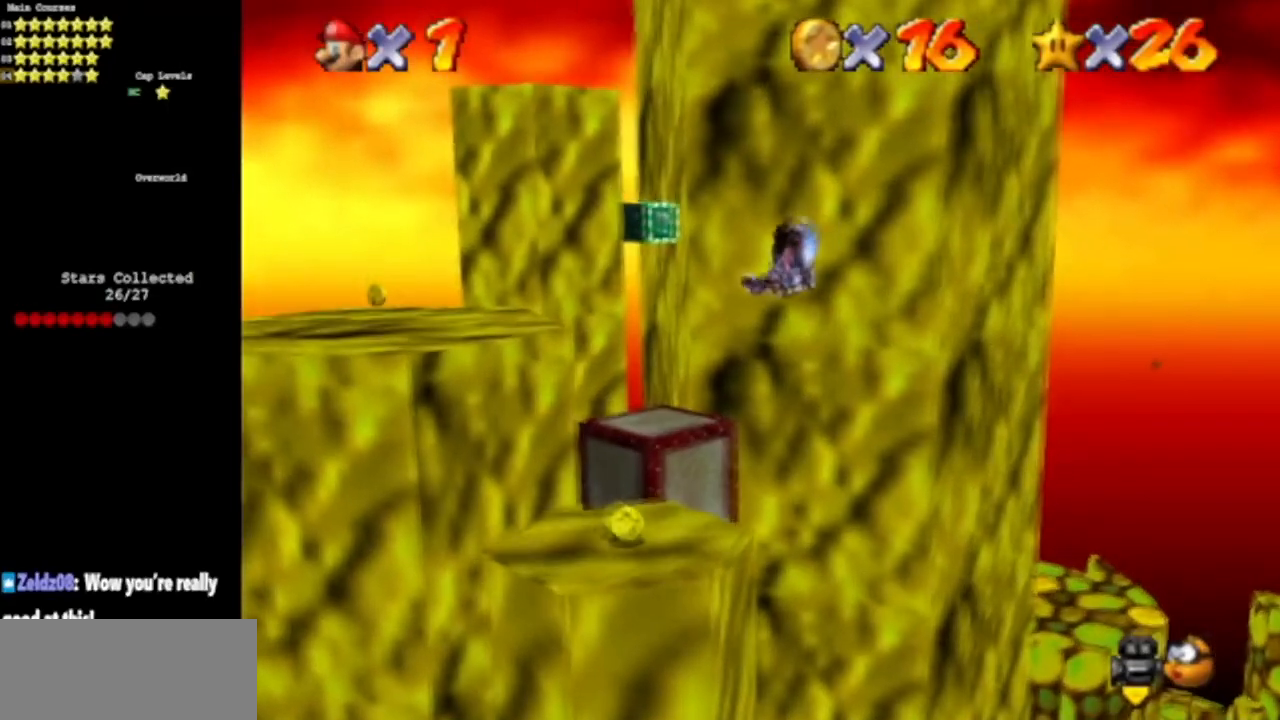
{"buttons": [], "left_stick": "center", "events": [[217, "left_stick", "left"], [334, "left_stick", "up"], [417, "left_stick", "center"]]}
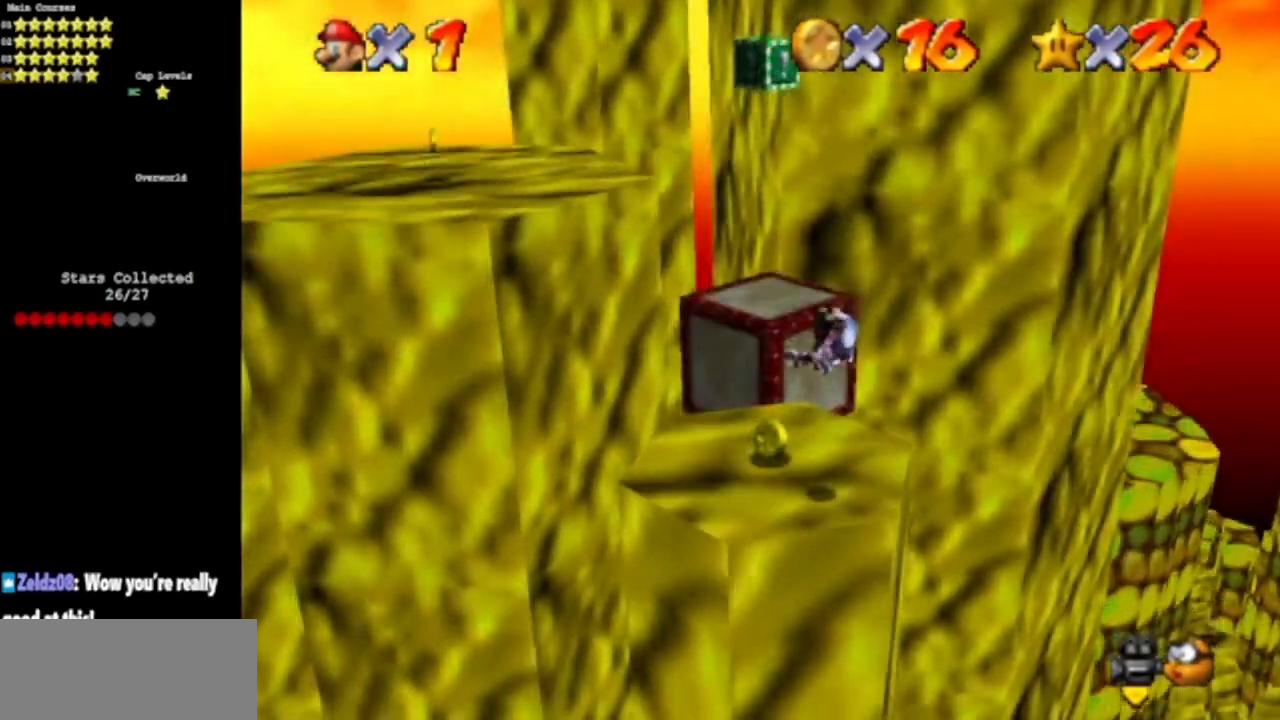
{"buttons": [], "left_stick": "center", "events": [[150, "left_stick", "up-right"], [250, "left_stick", "right"], [367, "left_stick", "down-right"], [467, "left_stick", "center"]]}
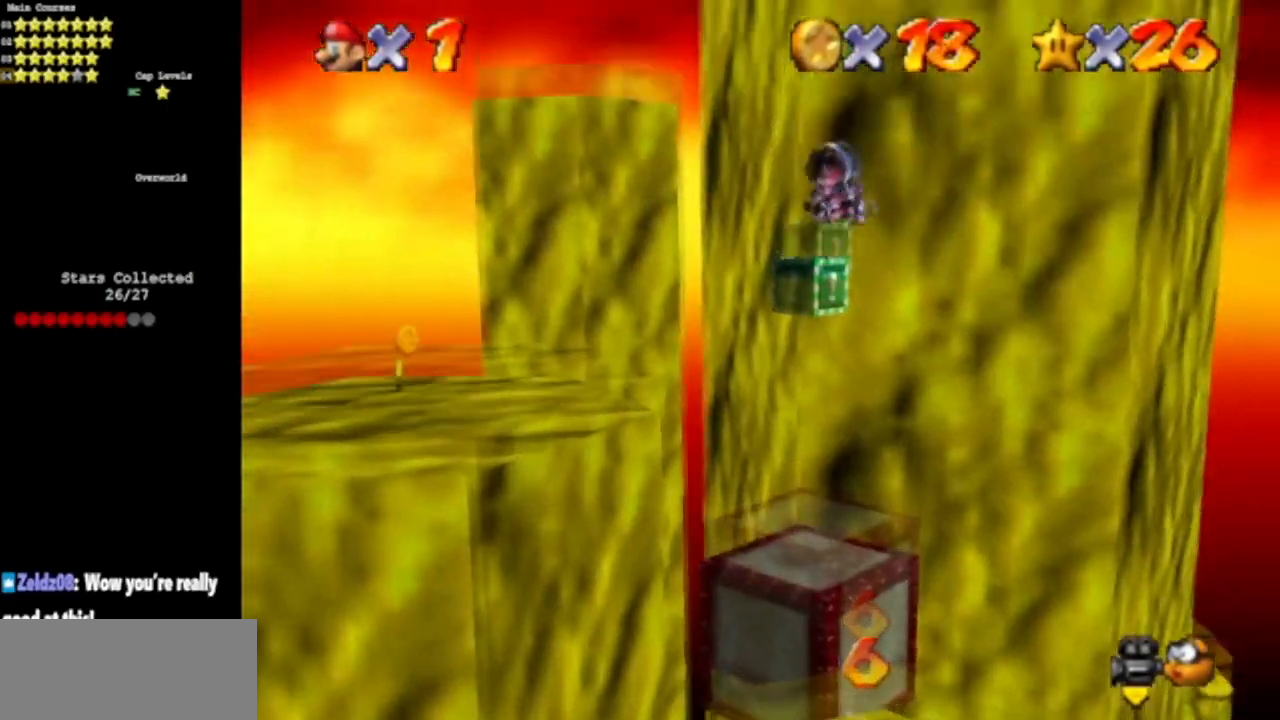
{"buttons": [], "left_stick": "down", "events": [[217, "left_stick", "down"]]}
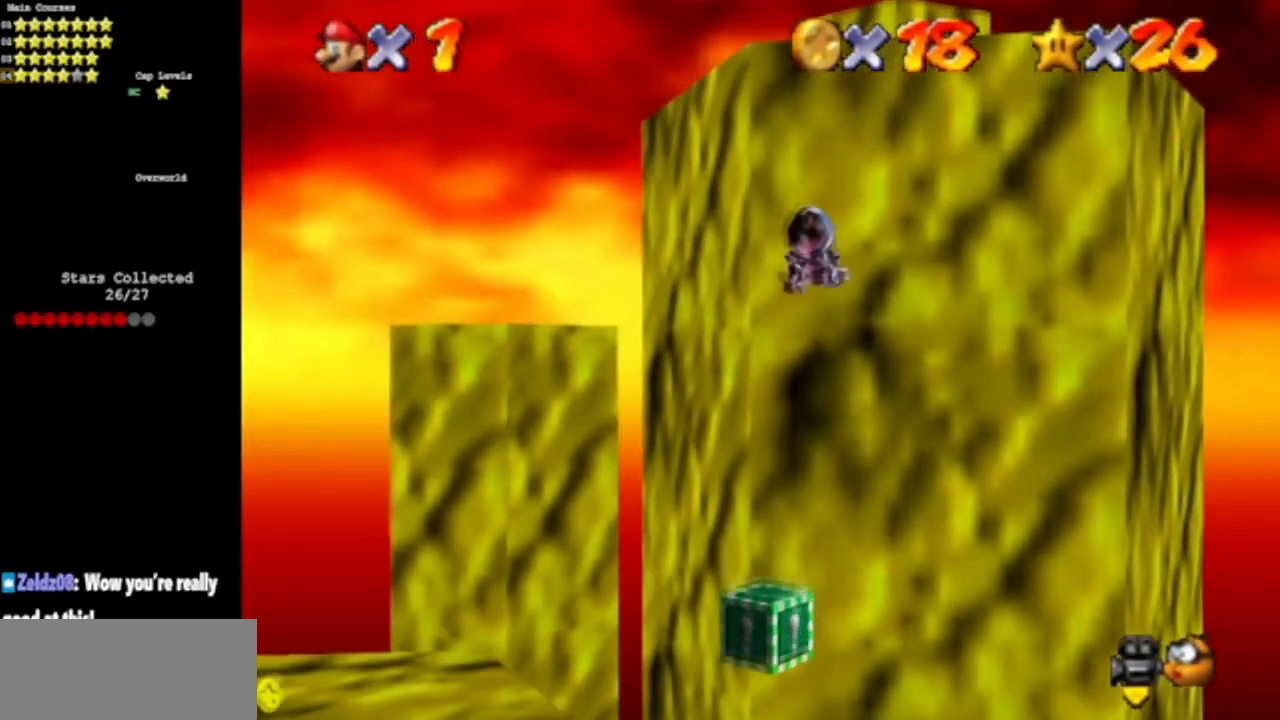
{"buttons": [], "left_stick": "center", "events": [[50, "left_stick", "center"], [283, "left_stick", "left"], [400, "left_stick", "center"]]}
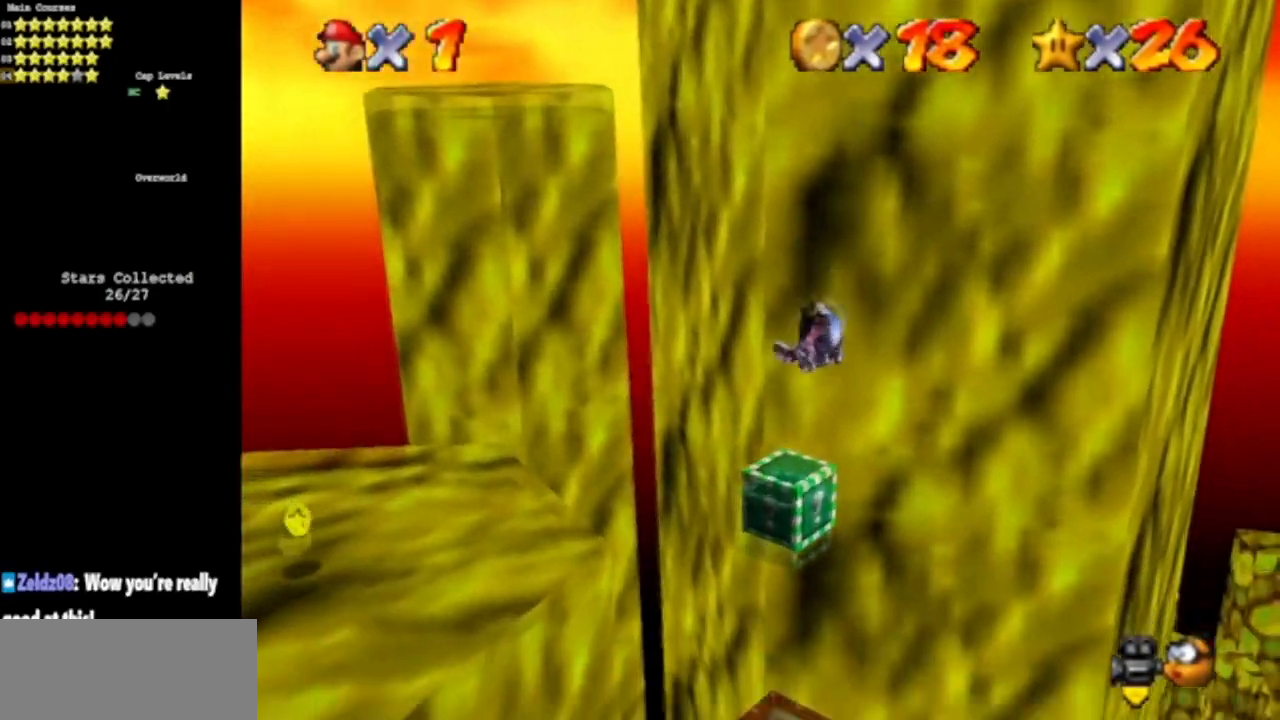
{"buttons": [], "left_stick": "down", "events": [[50, "left_stick", "down"]]}
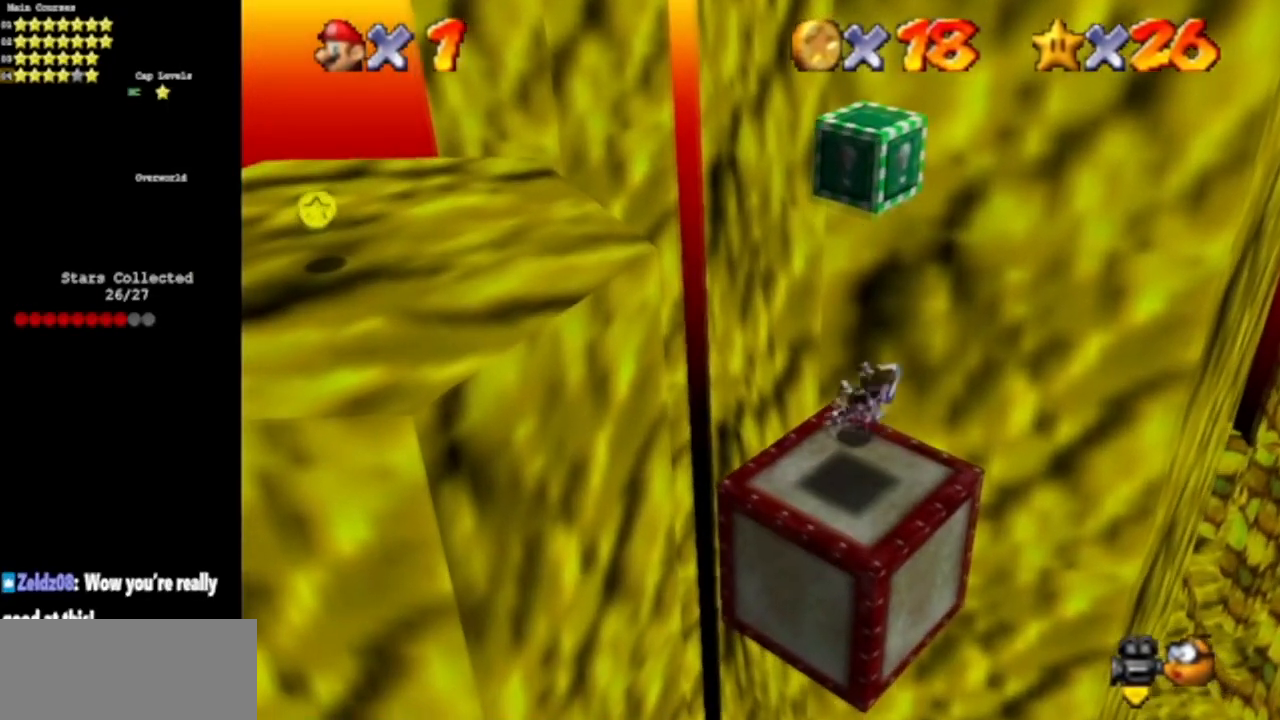
{"buttons": [], "left_stick": "down", "events": [[233, "left_stick", "center"], [433, "left_stick", "down"]]}
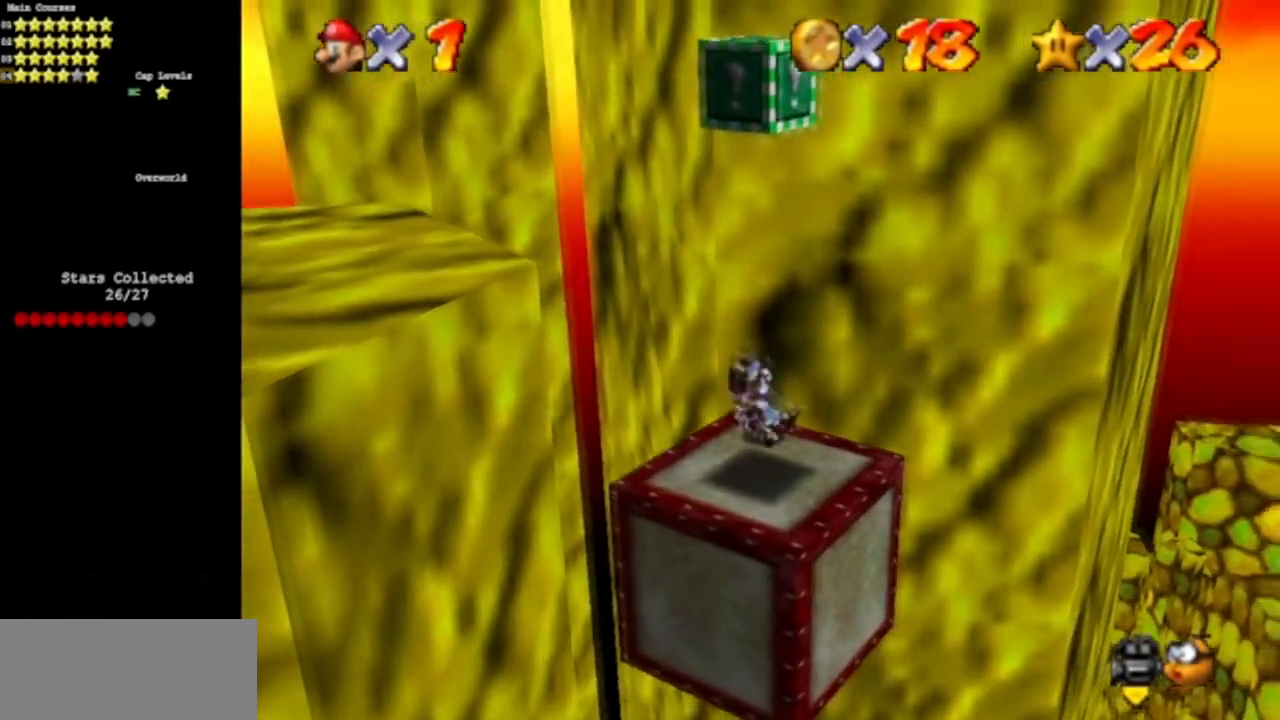
{"buttons": [], "left_stick": "center", "events": [[133, "left_stick", "center"], [334, "left_stick", "down"], [501, "left_stick", "center"]]}
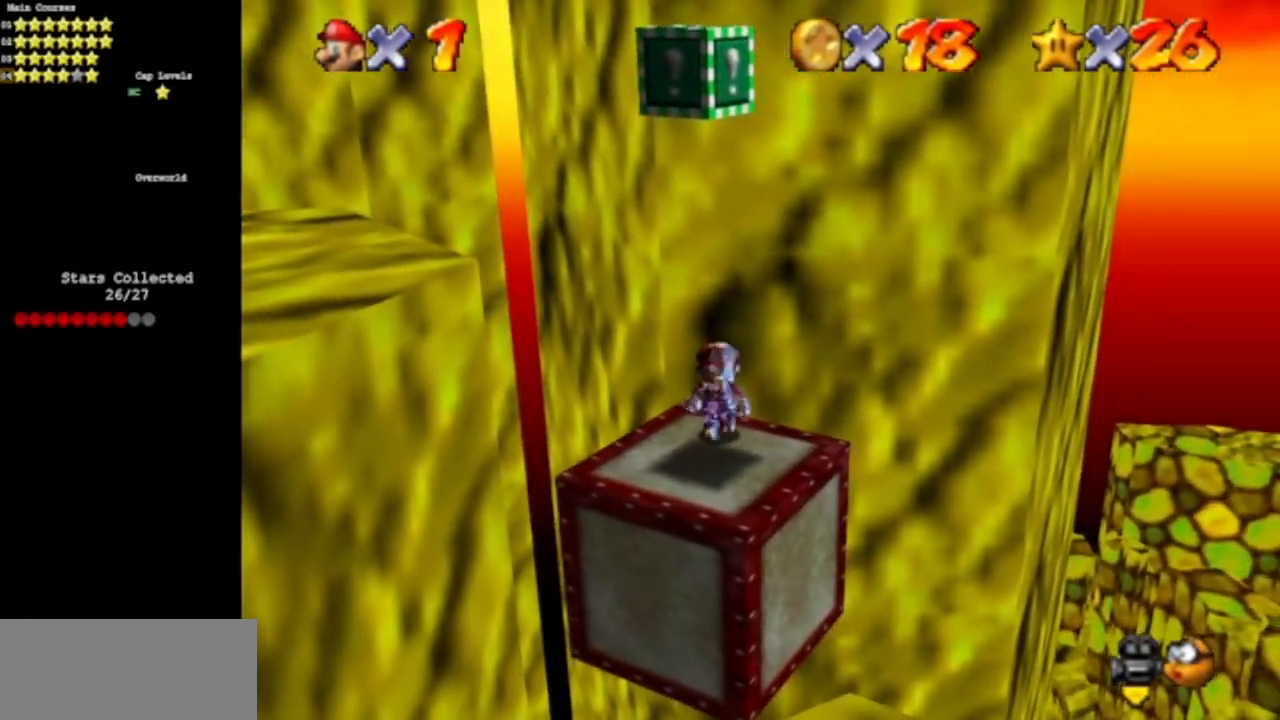
{"buttons": ["A", "B"], "left_stick": "center", "events": [[233, "left_stick", "up-left"], [417, "left_stick", "center"], [483, "A", "down"], [483, "B", "down"]]}
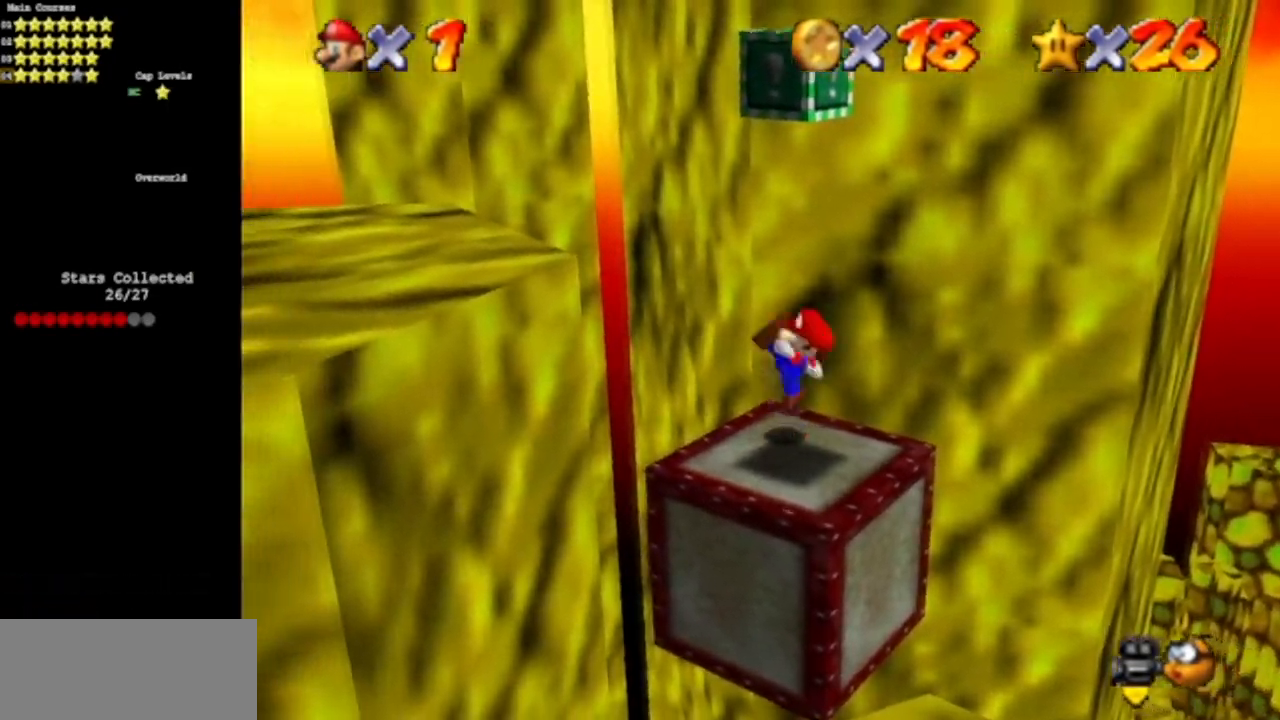
{"buttons": ["A"], "left_stick": "center", "events": [[100, "A", "up"], [100, "B", "up"], [100, "left_stick", "down"], [167, "left_stick", "down-right"], [267, "left_stick", "center"], [400, "A", "down"]]}
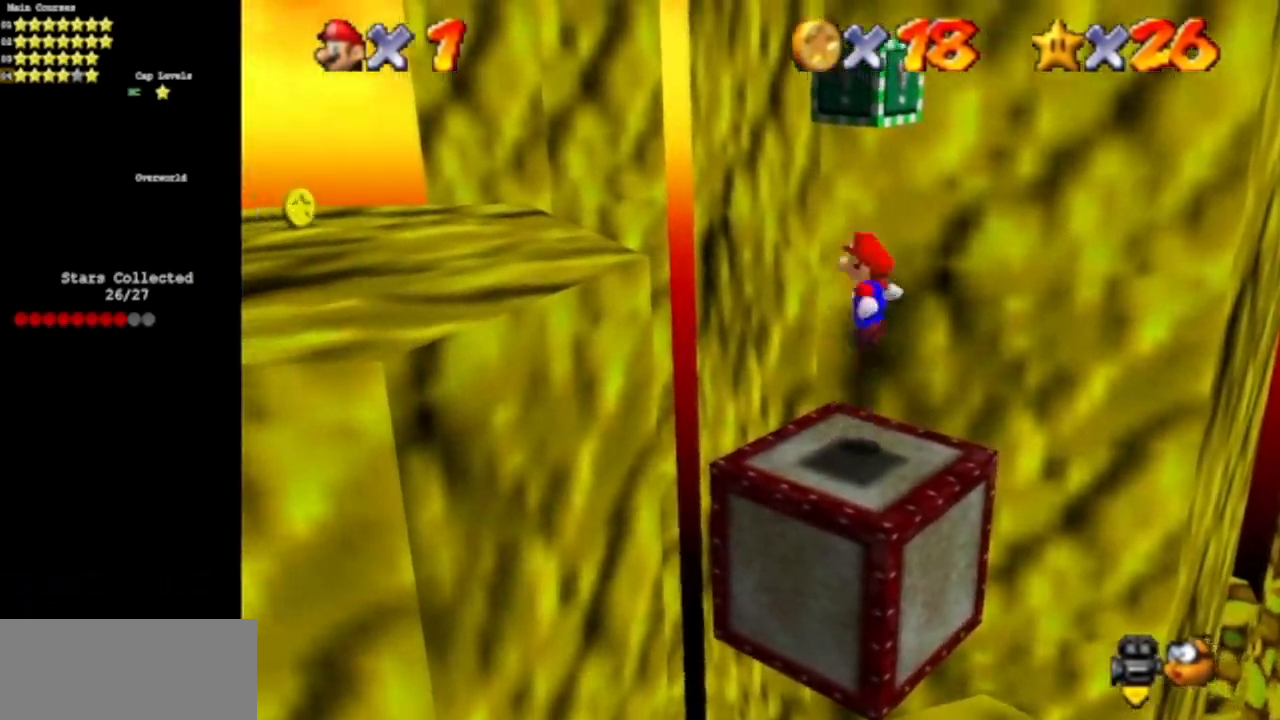
{"buttons": [], "left_stick": "center", "events": [[250, "A", "up"], [250, "Z", "down"], [400, "Z", "up"]]}
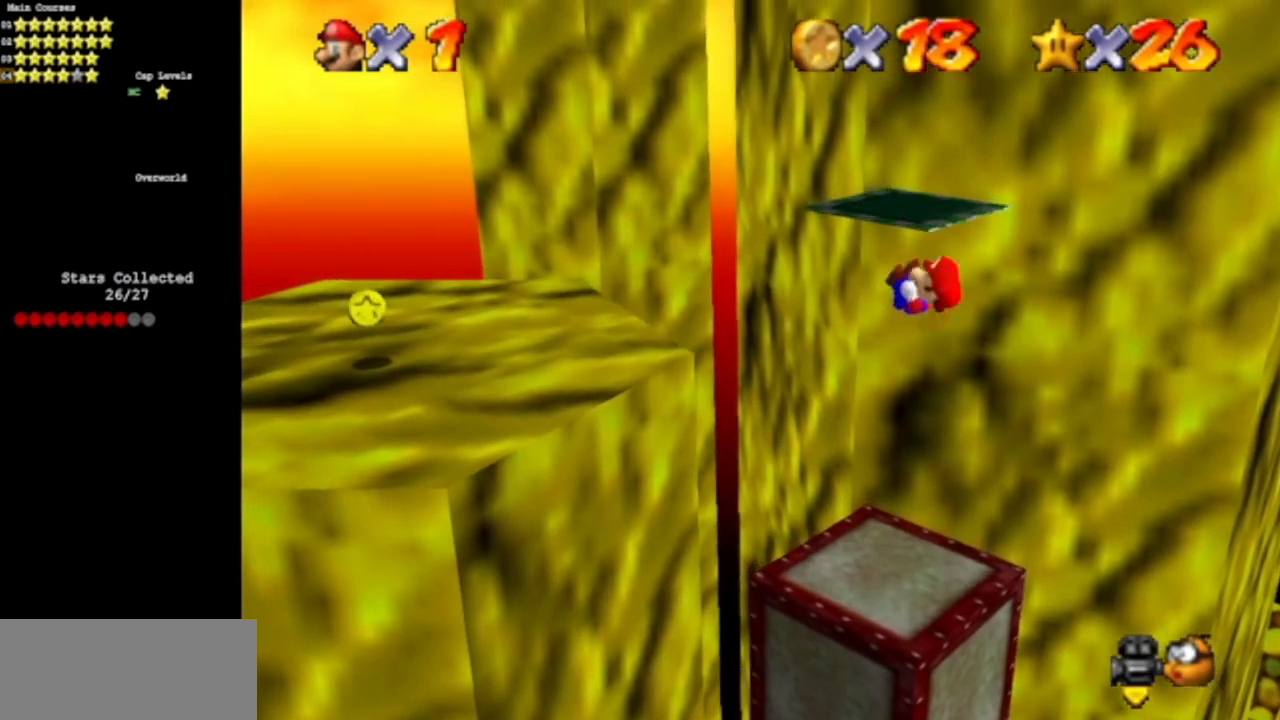
{"buttons": [], "left_stick": "left", "events": [[300, "left_stick", "left"]]}
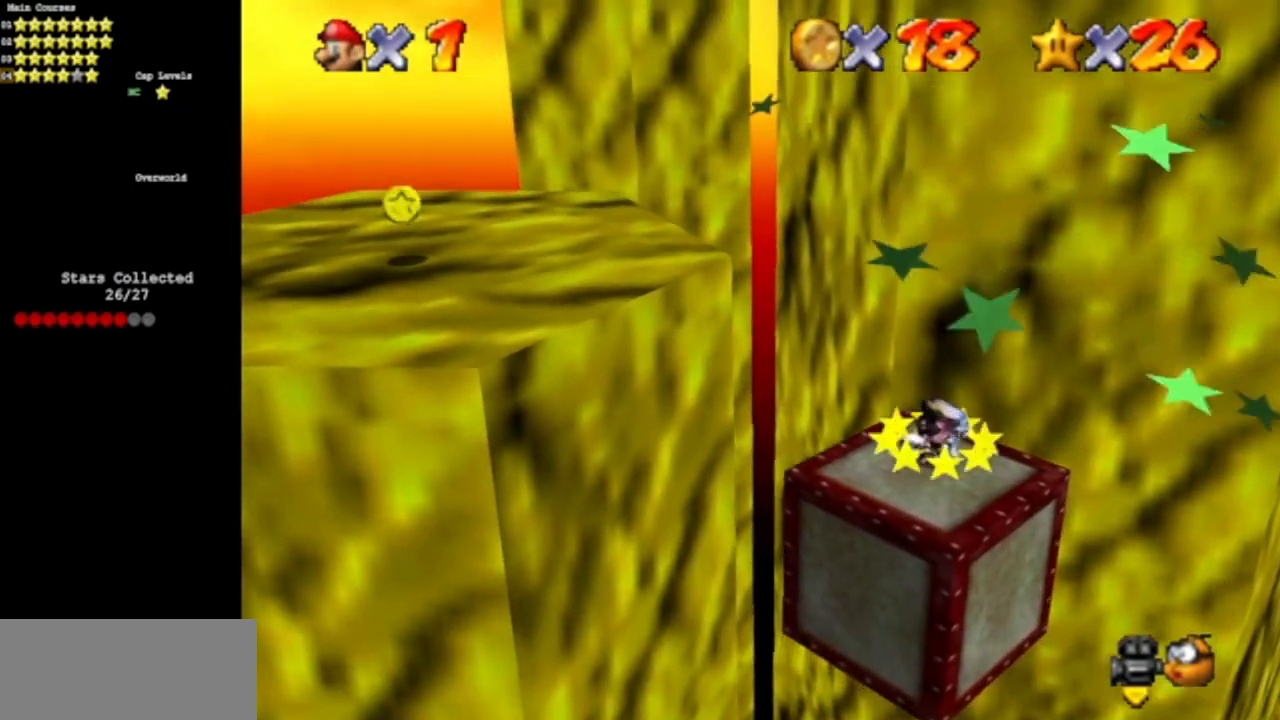
{"buttons": ["A"], "left_stick": "left", "events": [[317, "A", "down"]]}
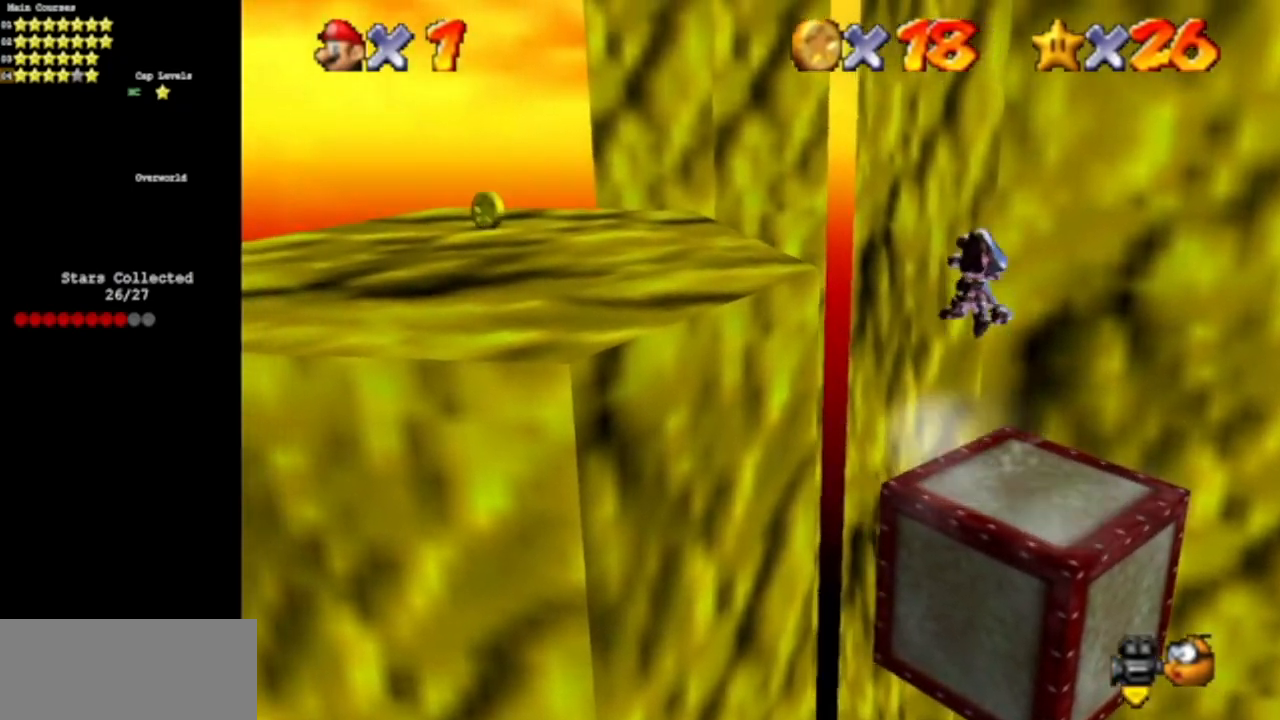
{"buttons": [], "left_stick": "left", "events": [[267, "B", "down"], [501, "A", "up"], [501, "B", "up"]]}